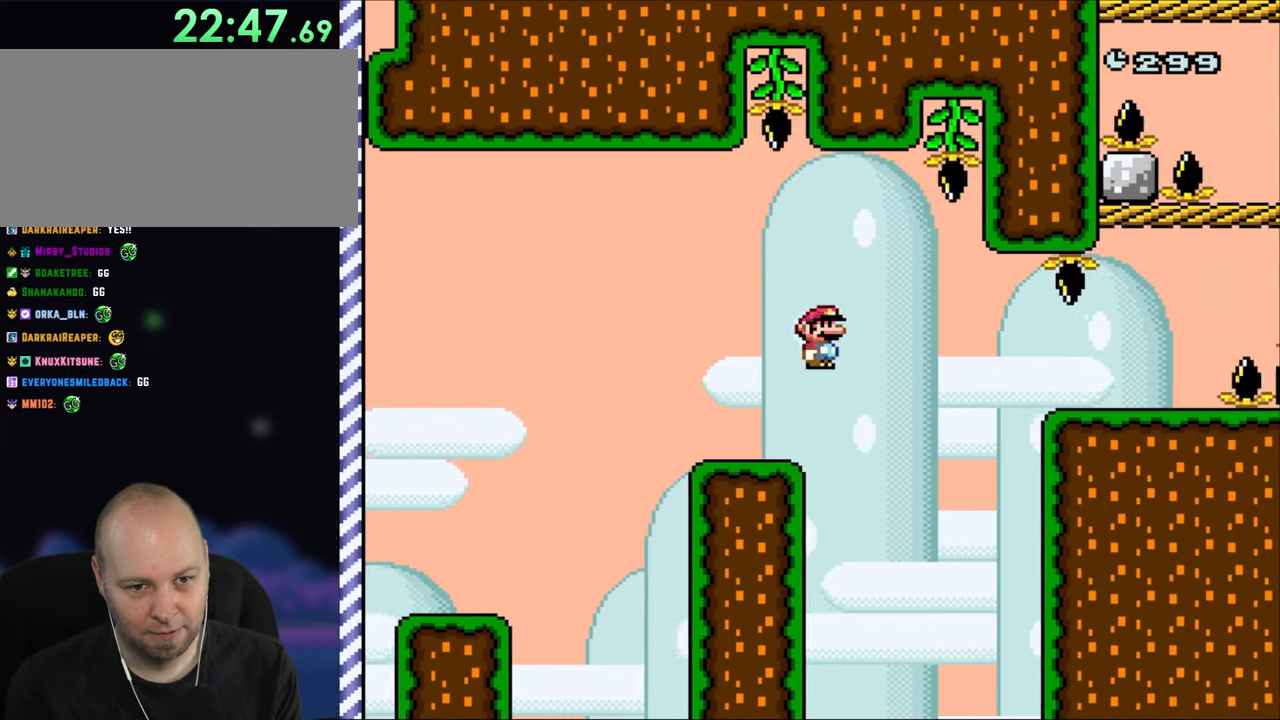
Gameplay with a controller (Nintendo layout); each line is a JSON object with the inputs held at the frame after it. "events" lists button and stick changes between this image and that frame as [ms after this image, input, new state], when the widget could be followed in between. Not read: L3 R3.
{"buttons": ["A", "X", "DPAD_RIGHT"], "events": [[17, "A", "down"], [67, "A", "up"], [200, "A", "down"]]}
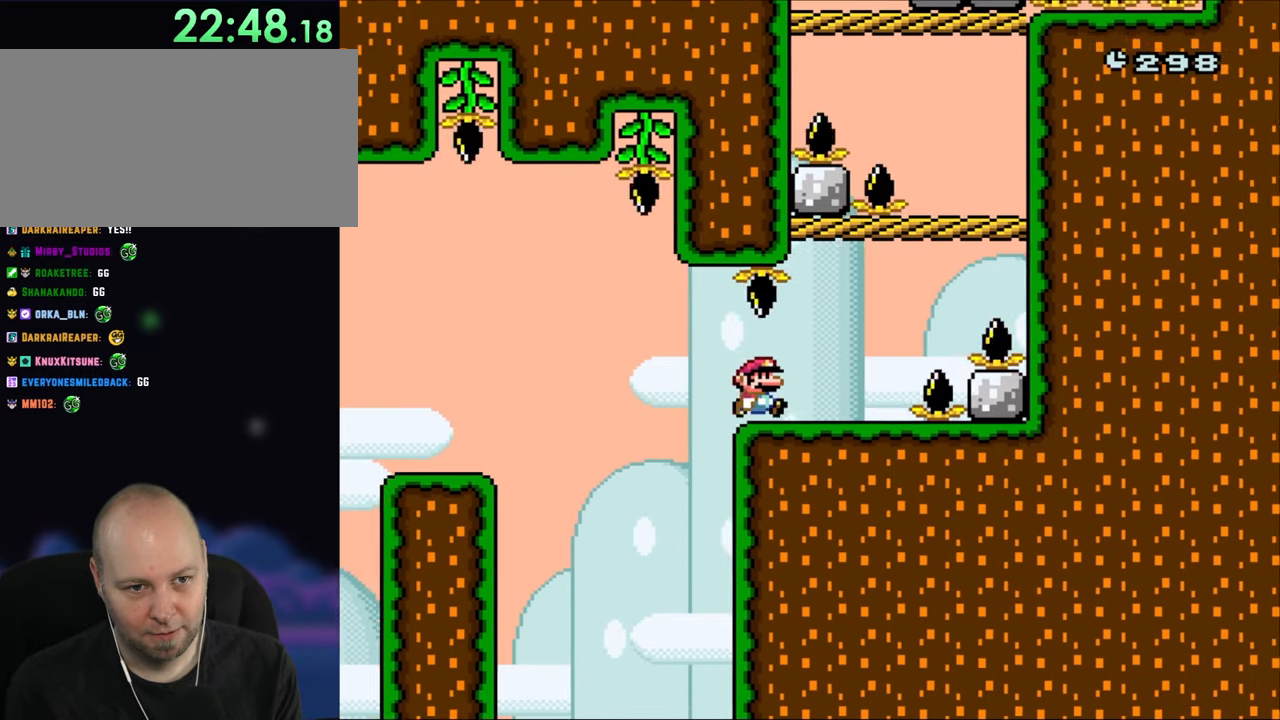
{"buttons": ["A", "X", "DPAD_UP"], "events": [[67, "A", "up"], [267, "A", "down"], [500, "DPAD_RIGHT", "up"], [500, "DPAD_UP", "down"]]}
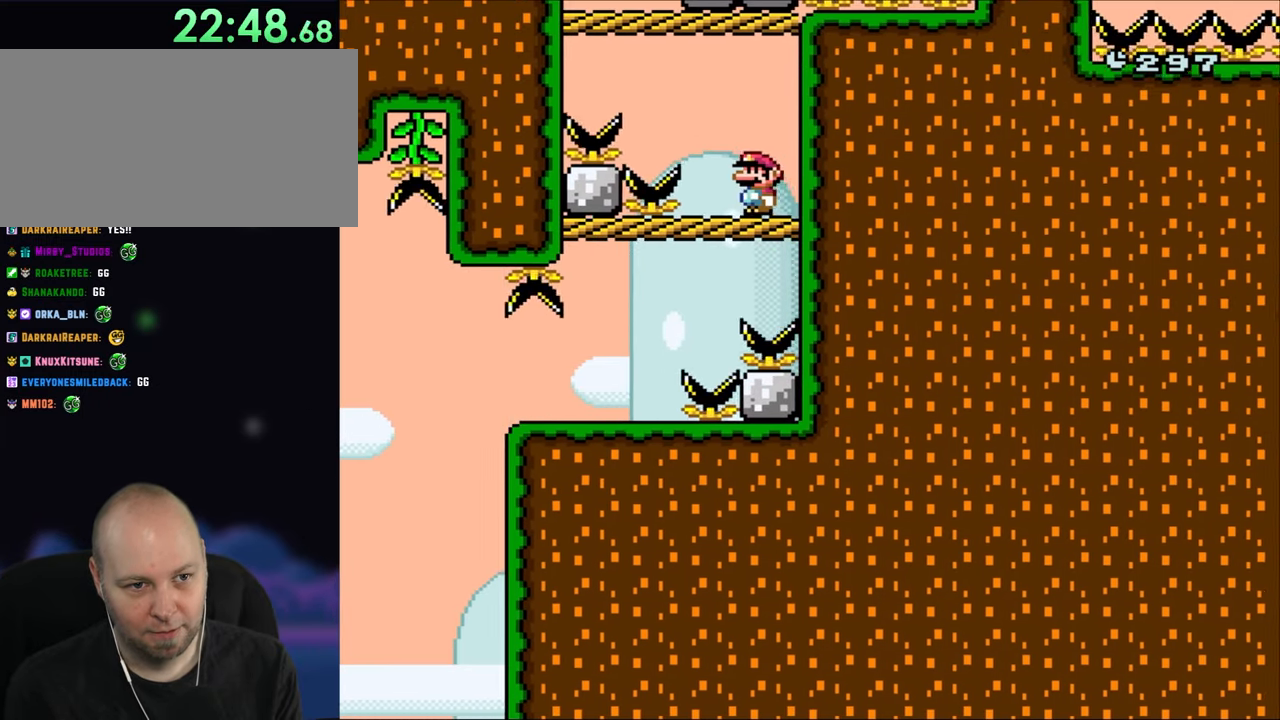
{"buttons": ["B", "Y", "DPAD_LEFT"], "events": [[33, "DPAD_LEFT", "down"], [33, "DPAD_UP", "up"], [100, "A", "up"], [200, "X", "up"], [250, "Y", "down"], [333, "B", "down"]]}
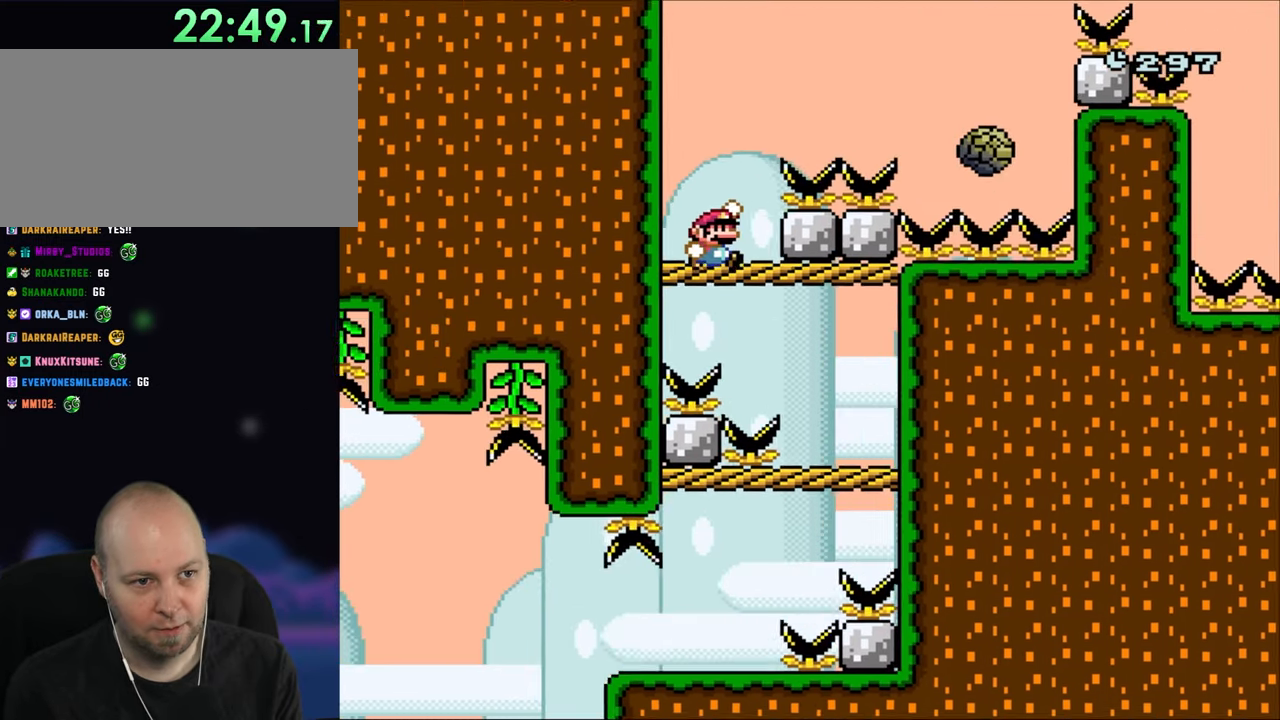
{"buttons": ["A", "X", "DPAD_RIGHT"], "events": [[67, "B", "up"], [67, "DPAD_LEFT", "up"], [67, "DPAD_RIGHT", "down"], [333, "Y", "up"], [367, "X", "down"], [400, "A", "down"]]}
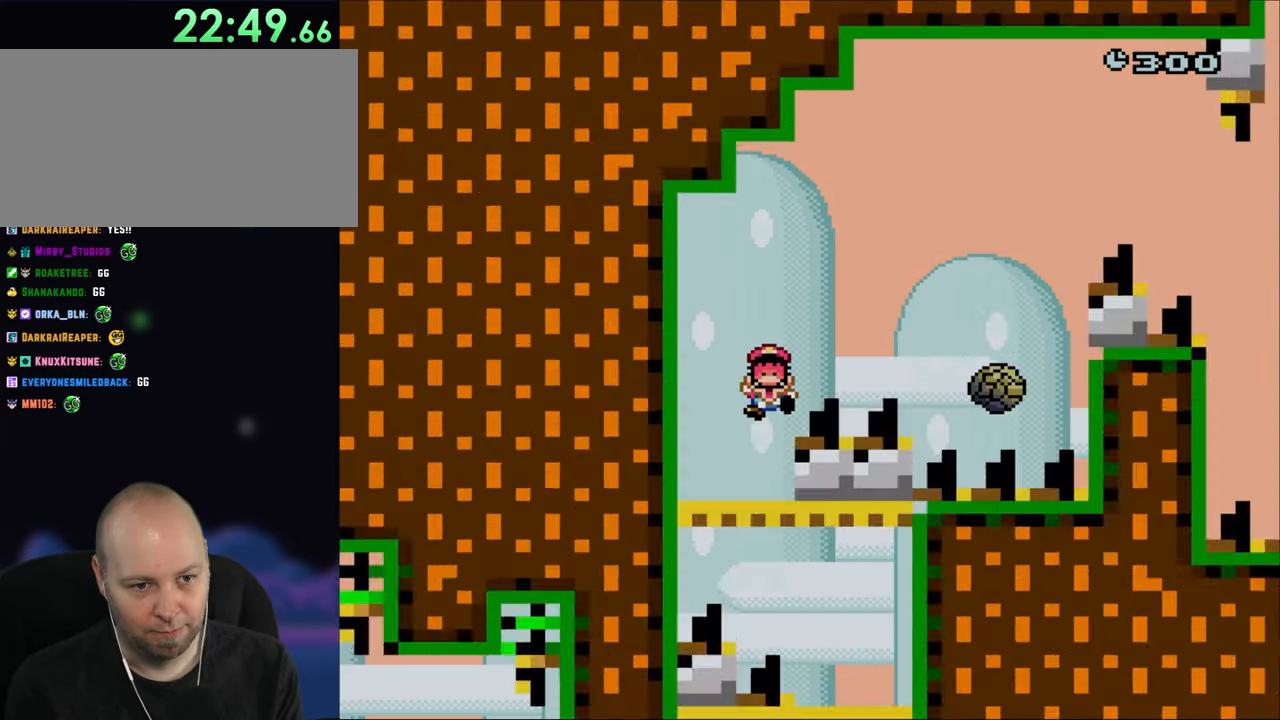
{"buttons": ["X"], "events": [[233, "A", "up"], [400, "DPAD_RIGHT", "up"]]}
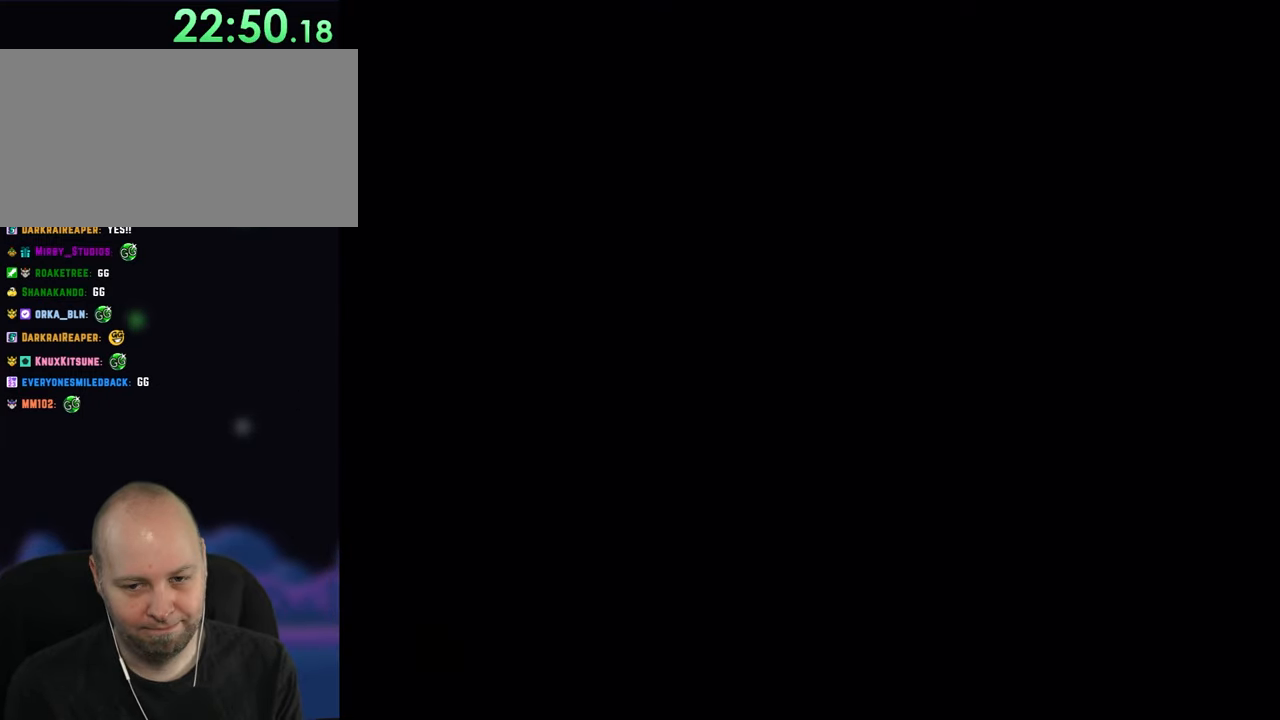
{"buttons": ["Y"], "events": [[17, "A", "down"], [183, "A", "up"], [217, "X", "up"], [400, "DPAD_RIGHT", "down"], [400, "Y", "down"], [450, "DPAD_RIGHT", "up"]]}
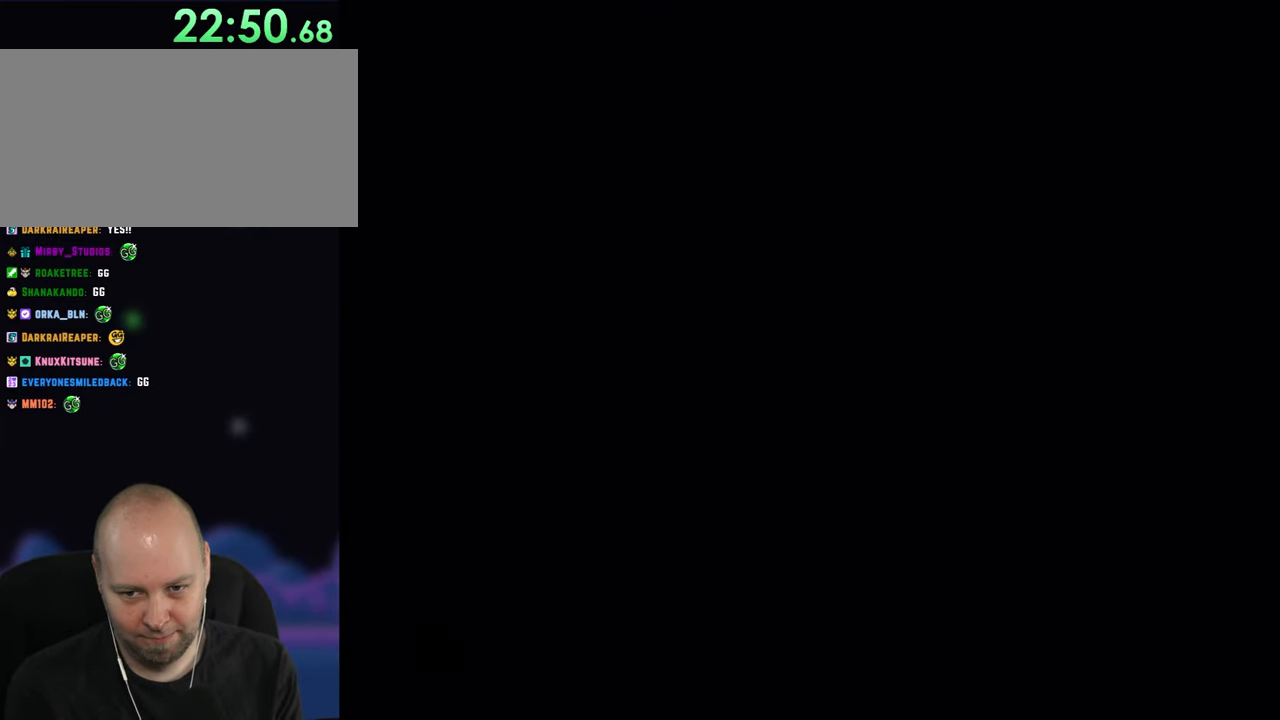
{"buttons": ["Y"], "events": [[100, "DPAD_RIGHT", "down"], [183, "DPAD_RIGHT", "up"], [317, "DPAD_RIGHT", "down"], [433, "DPAD_RIGHT", "up"]]}
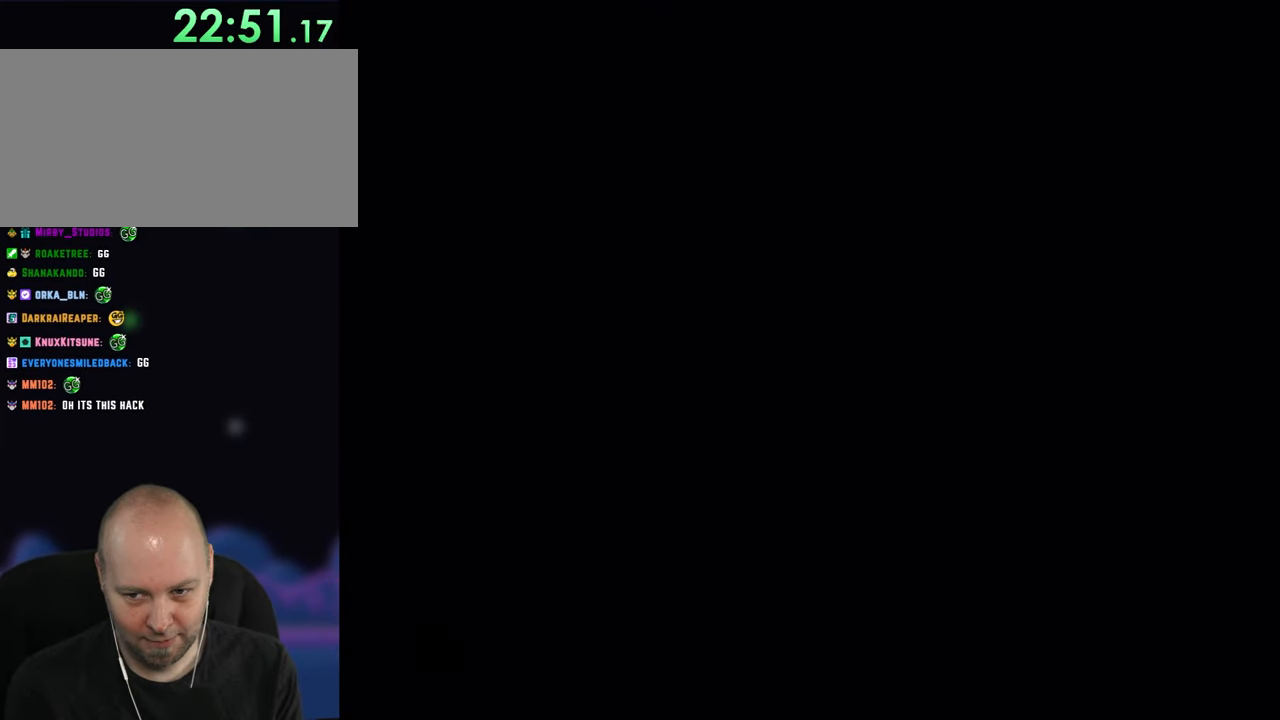
{"buttons": ["Y", "DPAD_RIGHT"], "events": [[50, "DPAD_RIGHT", "down"]]}
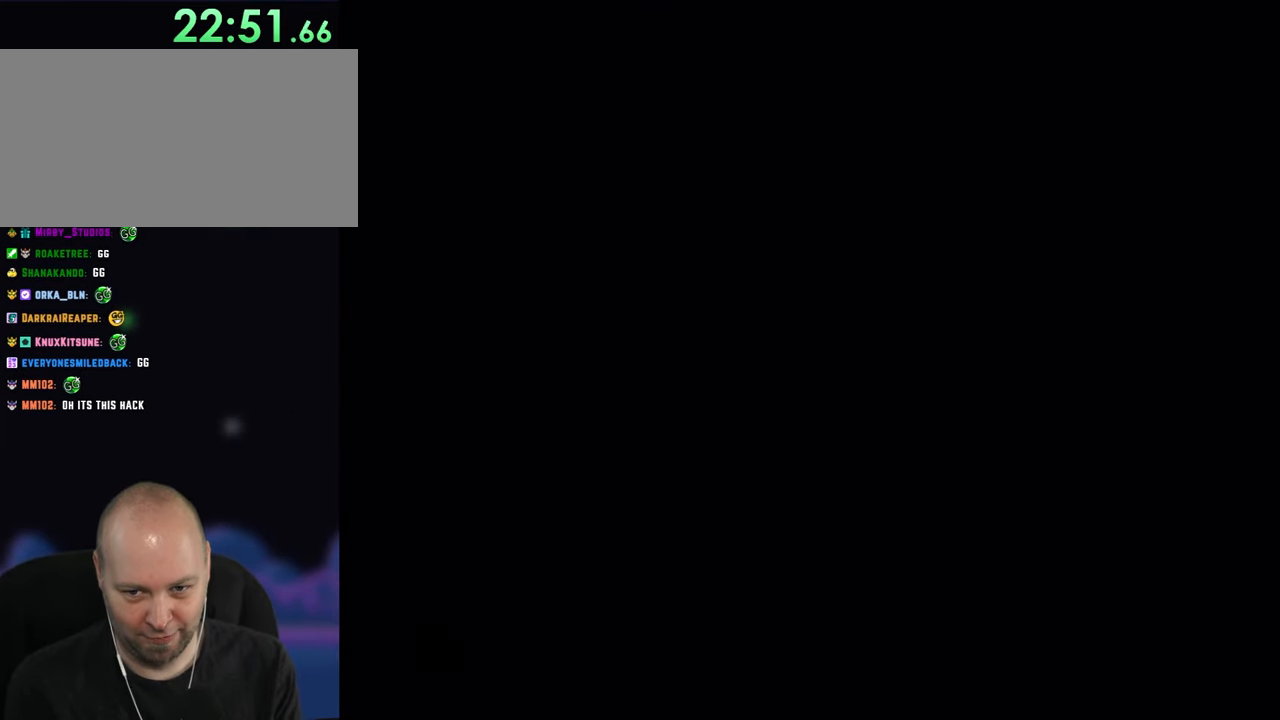
{"buttons": ["Y", "DPAD_RIGHT"], "events": []}
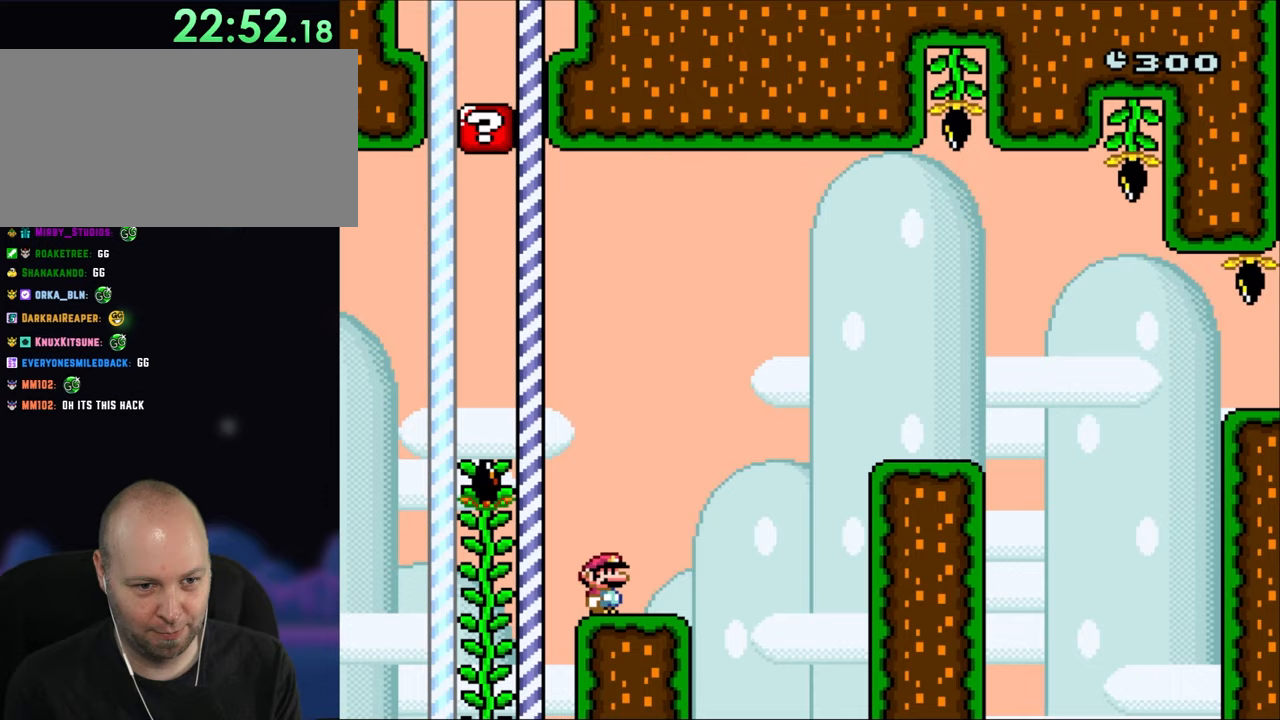
{"buttons": ["B", "Y", "DPAD_RIGHT"], "events": [[417, "B", "down"]]}
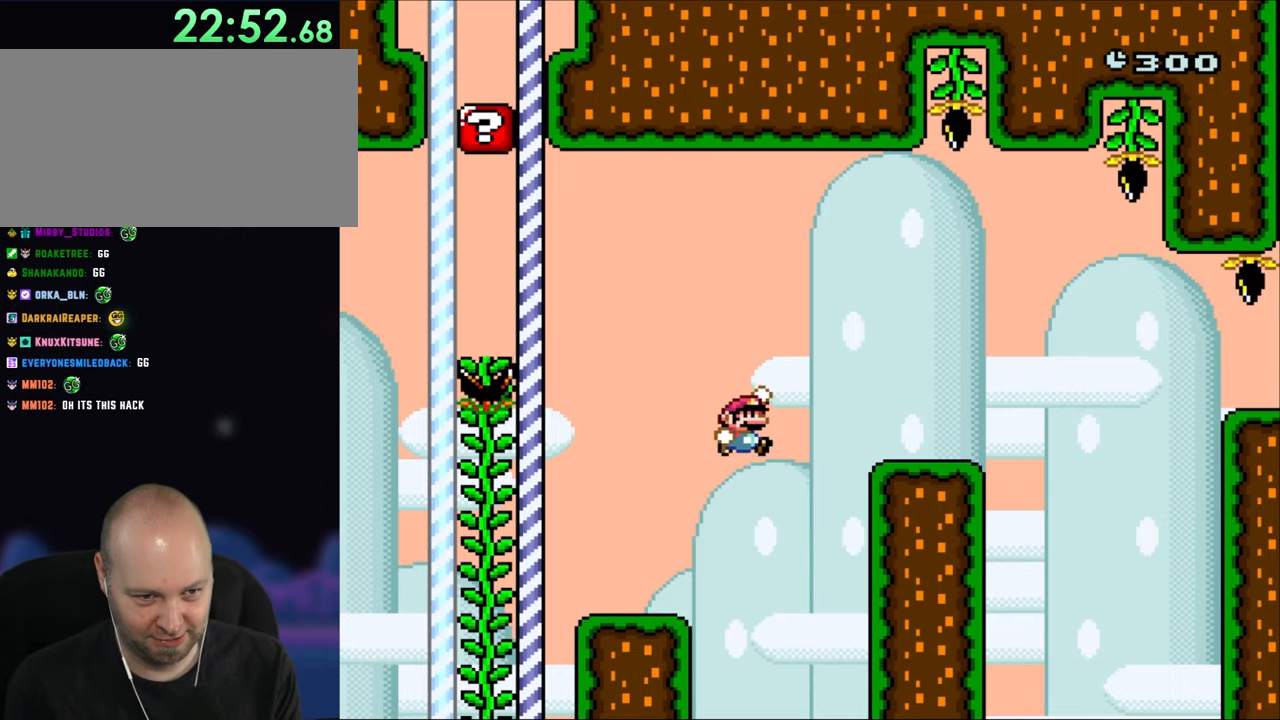
{"buttons": ["X", "DPAD_RIGHT"], "events": [[50, "B", "up"], [117, "B", "down"], [300, "B", "up"], [317, "X", "down"], [317, "Y", "up"]]}
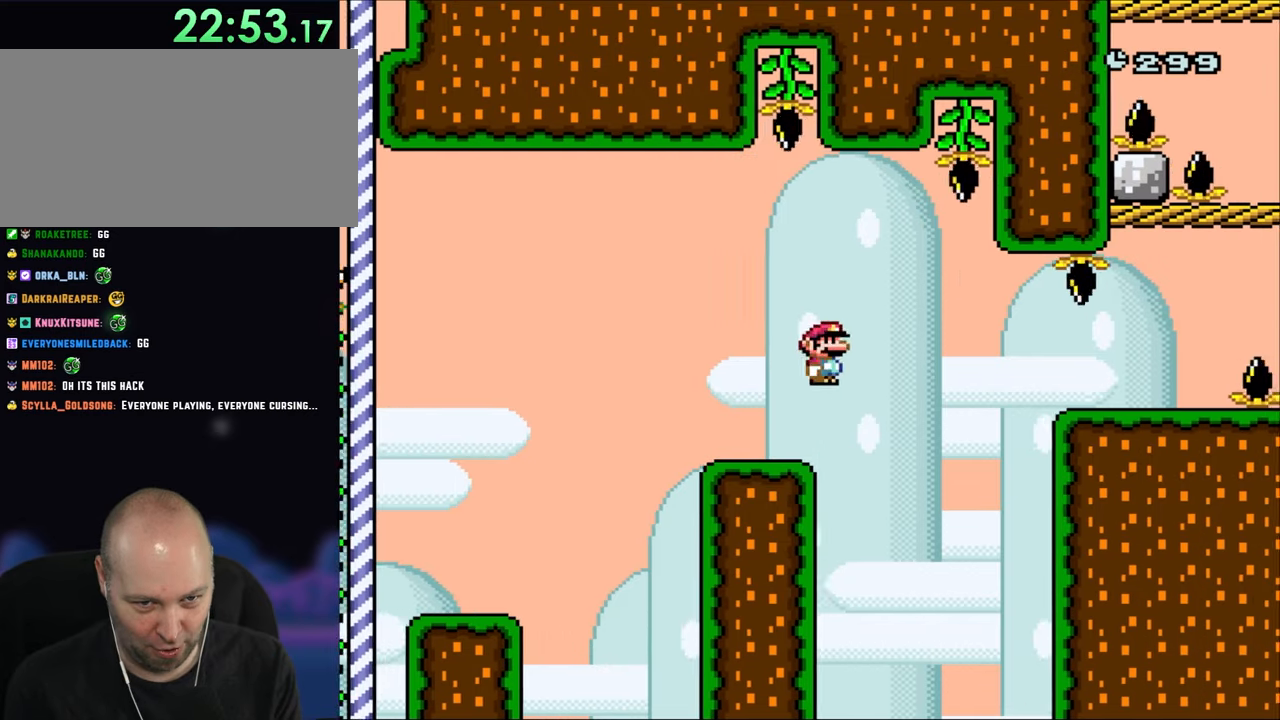
{"buttons": ["X", "DPAD_RIGHT"], "events": [[17, "A", "down"], [83, "A", "up"], [217, "A", "down"], [500, "A", "up"]]}
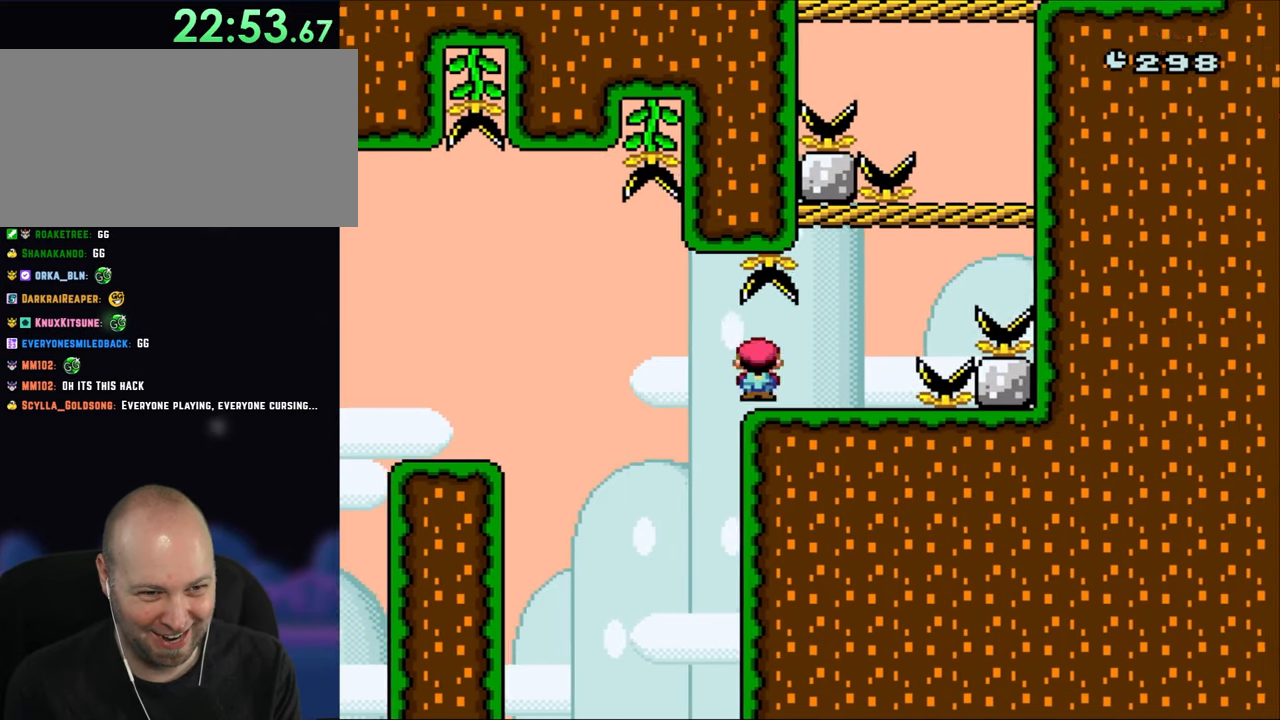
{"buttons": ["B", "Y", "DPAD_UP"], "events": [[183, "X", "up"], [217, "Y", "down"], [317, "B", "down"], [483, "DPAD_RIGHT", "up"], [483, "DPAD_UP", "down"]]}
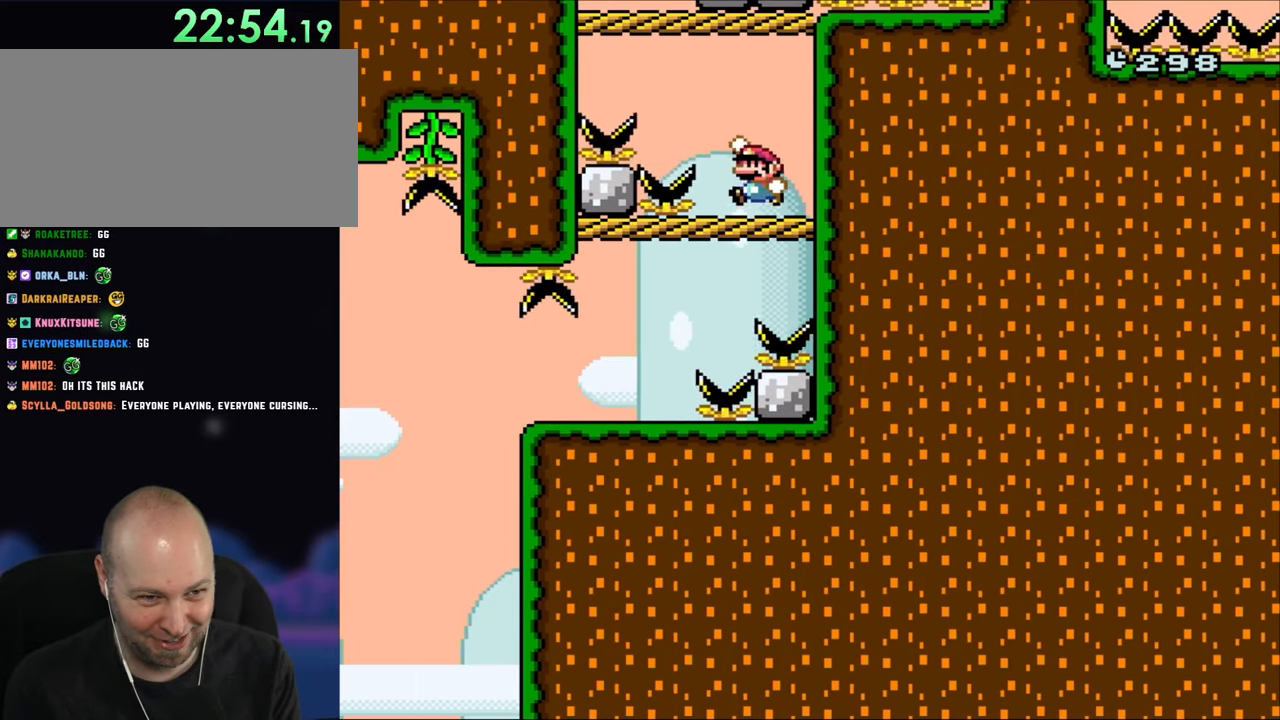
{"buttons": ["B", "Y", "DPAD_LEFT"], "events": [[17, "DPAD_LEFT", "down"], [17, "DPAD_UP", "up"], [50, "B", "up"], [283, "B", "down"]]}
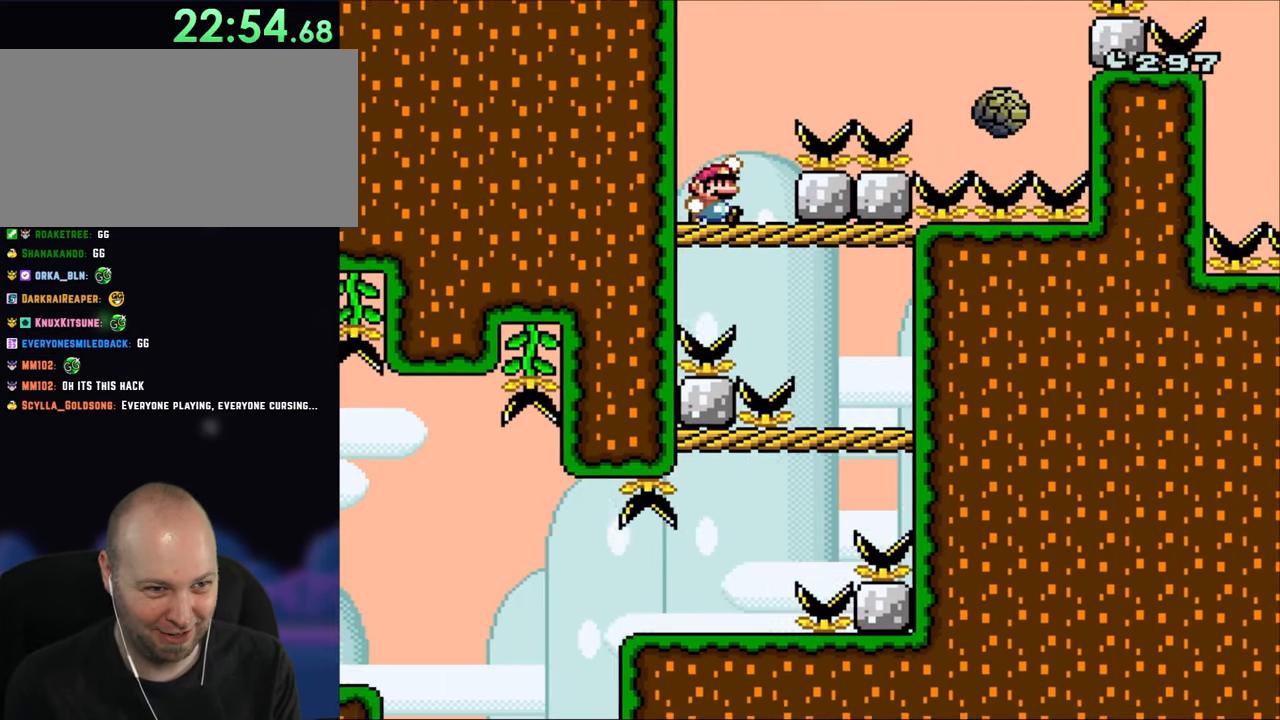
{"buttons": ["A", "X", "DPAD_RIGHT"], "events": [[50, "DPAD_LEFT", "up"], [83, "DPAD_RIGHT", "down"], [183, "B", "up"], [183, "X", "down"], [217, "Y", "up"], [350, "A", "down"]]}
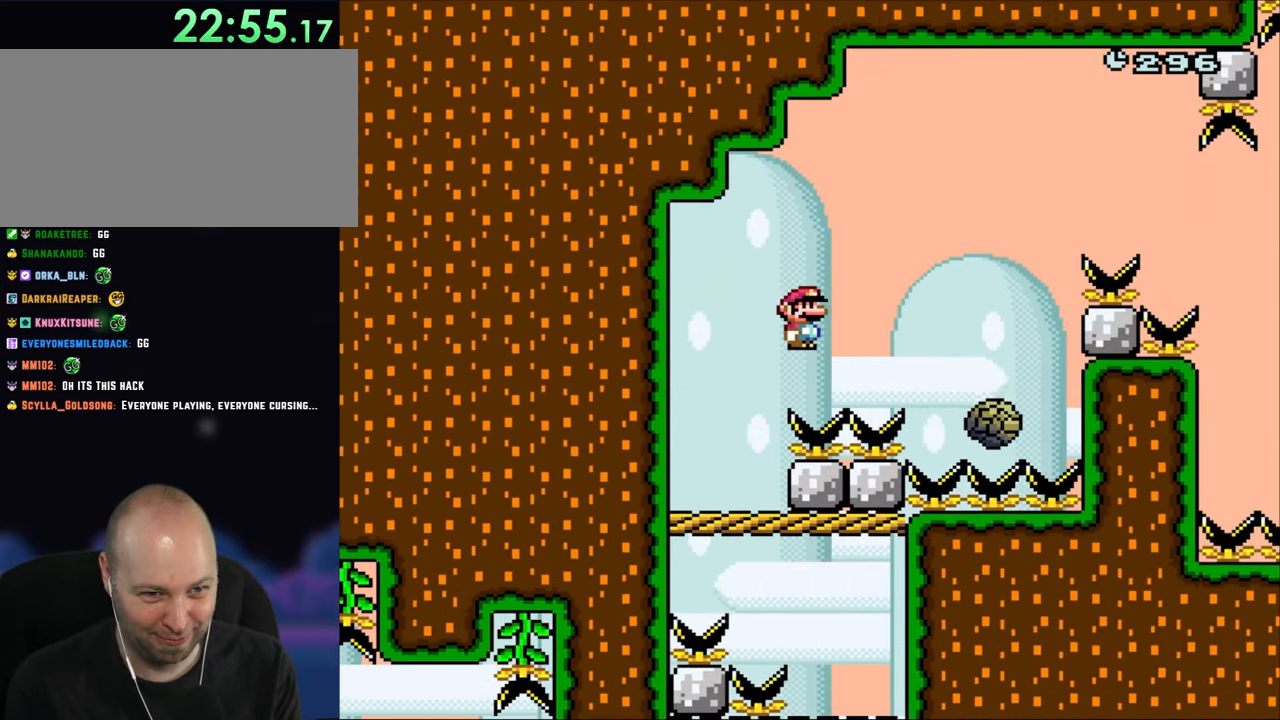
{"buttons": ["A", "X", "DPAD_RIGHT"], "events": [[283, "A", "up"], [417, "A", "down"]]}
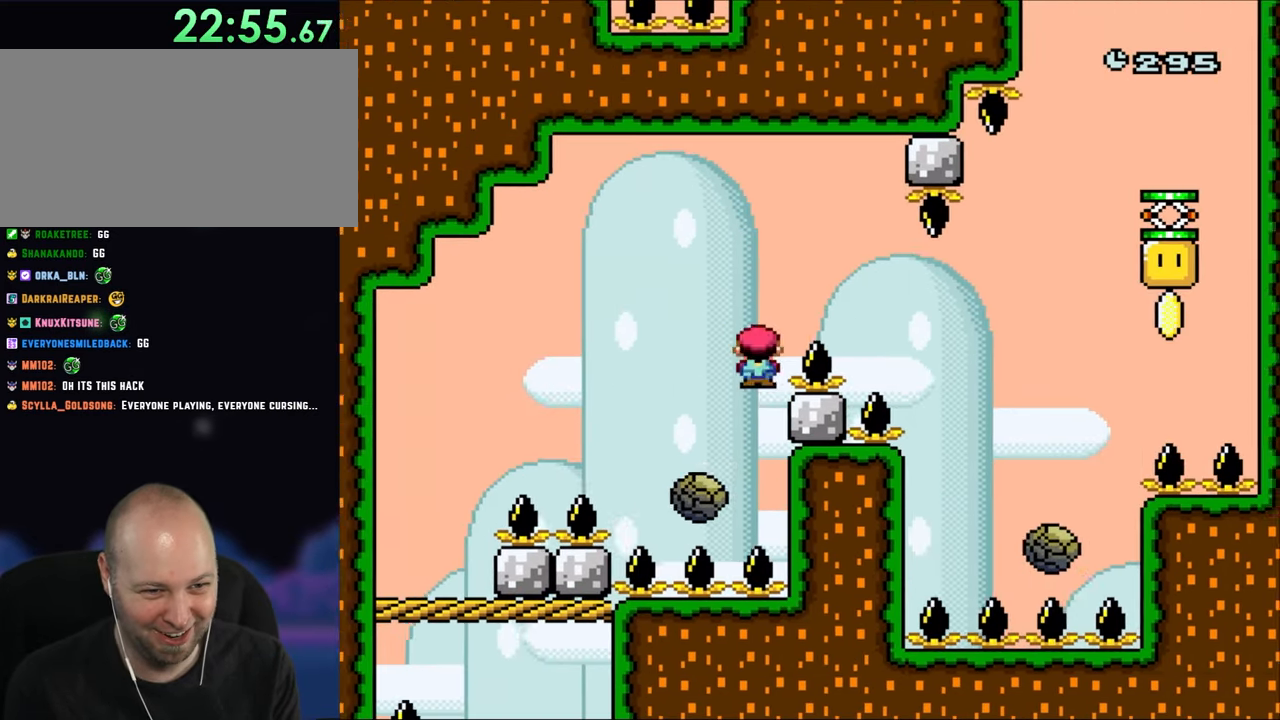
{"buttons": [], "events": [[117, "A", "up"], [500, "DPAD_RIGHT", "up"], [500, "X", "up"]]}
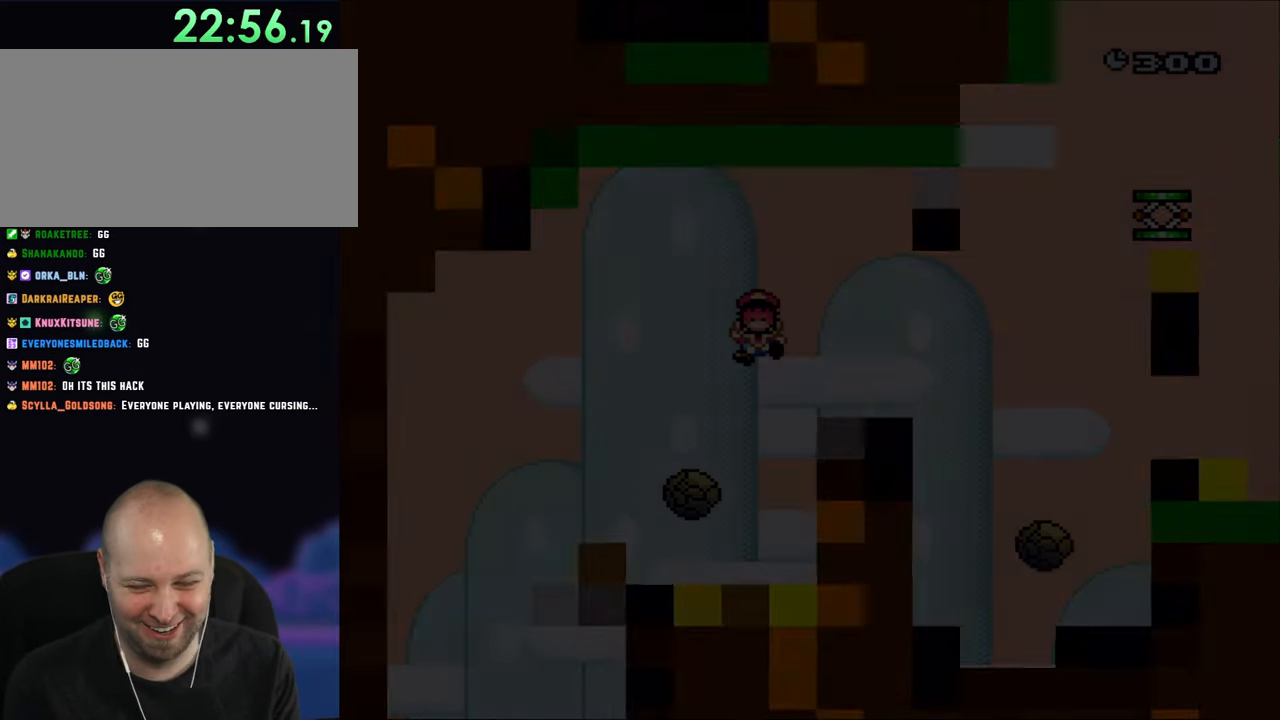
{"buttons": ["A", "X"], "events": [[83, "A", "down"], [83, "X", "down"], [300, "A", "up"], [350, "DPAD_RIGHT", "down"], [417, "A", "down"], [483, "DPAD_RIGHT", "up"]]}
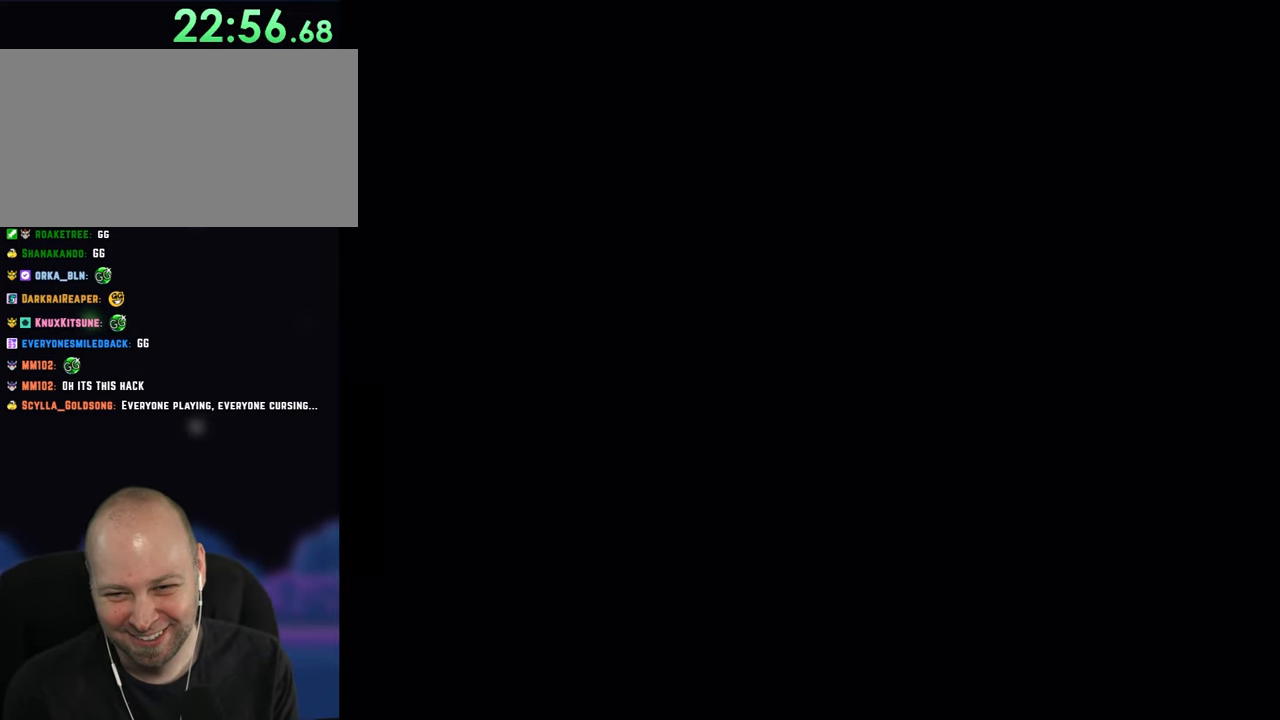
{"buttons": ["Y"], "events": [[117, "A", "up"], [117, "DPAD_RIGHT", "down"], [217, "DPAD_RIGHT", "up"], [300, "X", "up"], [317, "DPAD_RIGHT", "down"], [317, "Y", "down"], [450, "DPAD_RIGHT", "up"]]}
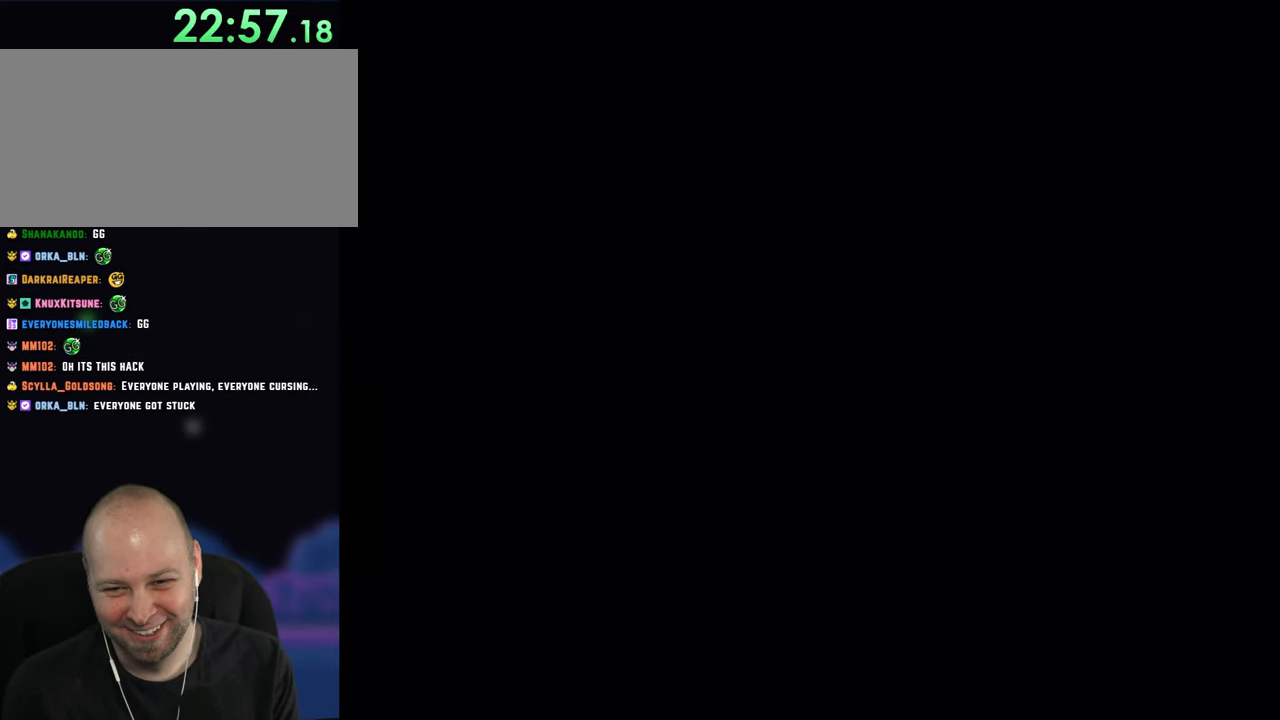
{"buttons": ["Y", "DPAD_RIGHT"], "events": [[67, "DPAD_RIGHT", "down"]]}
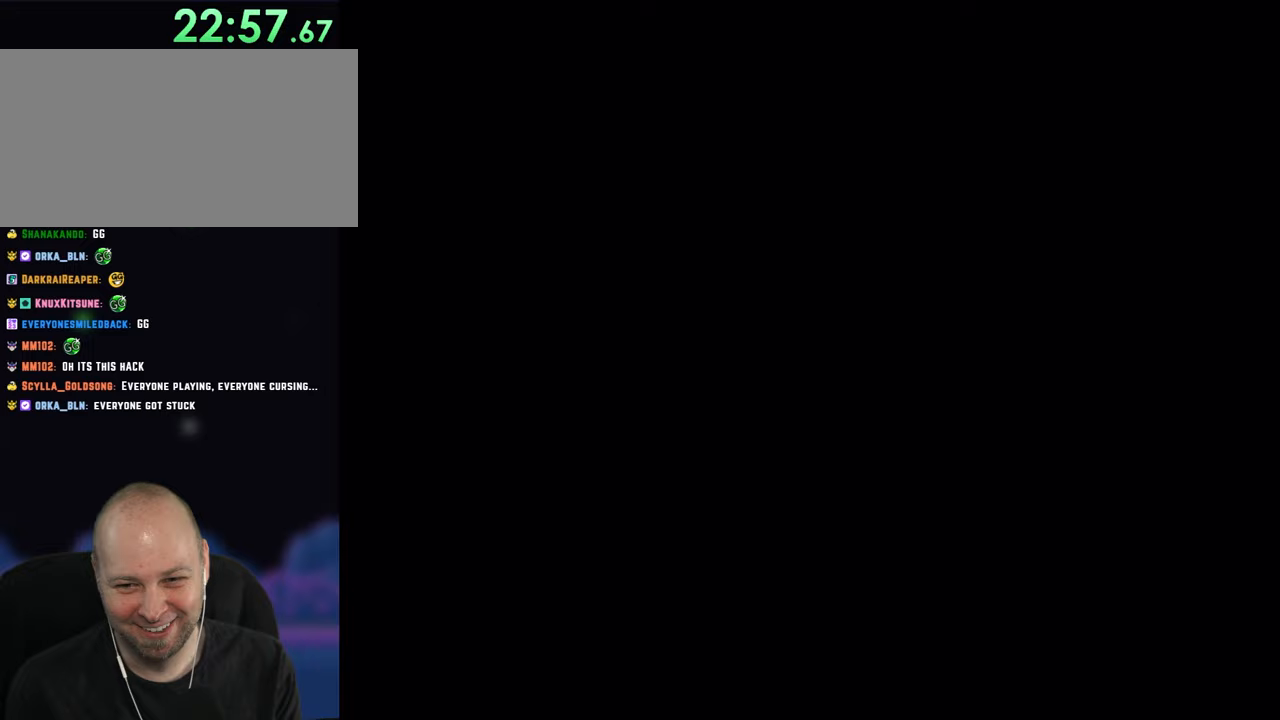
{"buttons": ["Y", "DPAD_RIGHT"], "events": []}
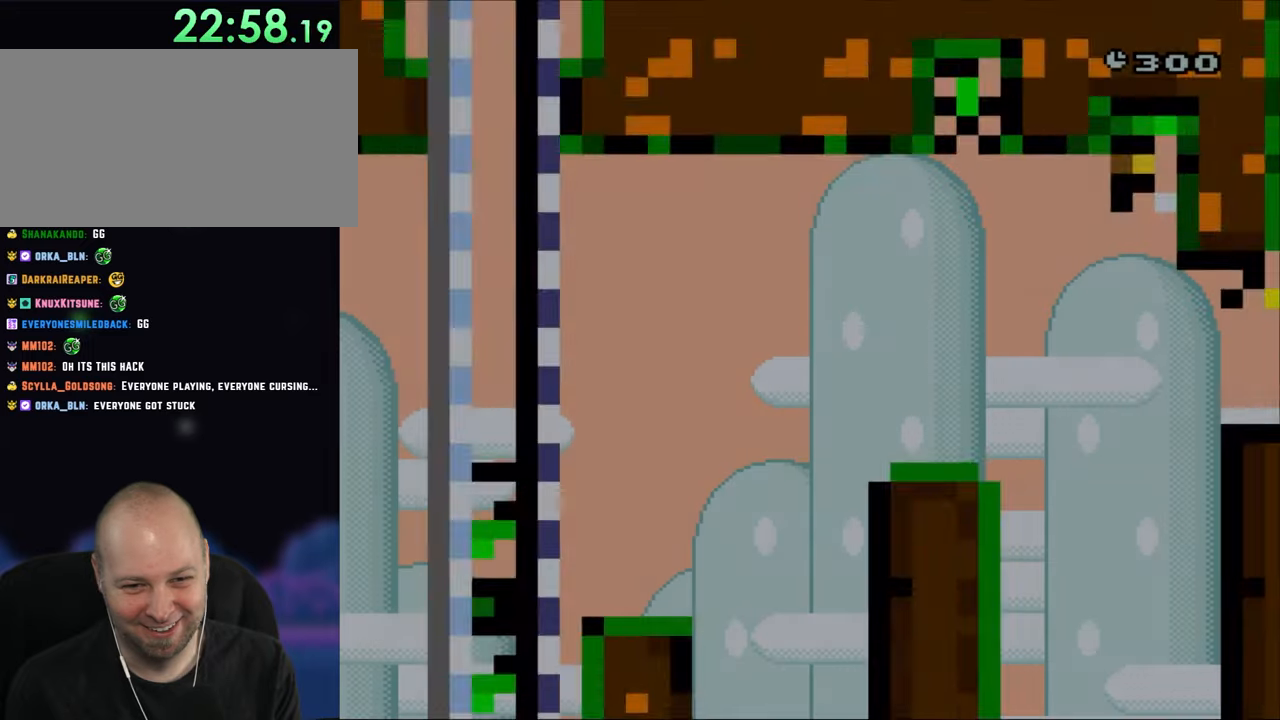
{"buttons": ["B", "Y", "DPAD_RIGHT"], "events": [[500, "B", "down"]]}
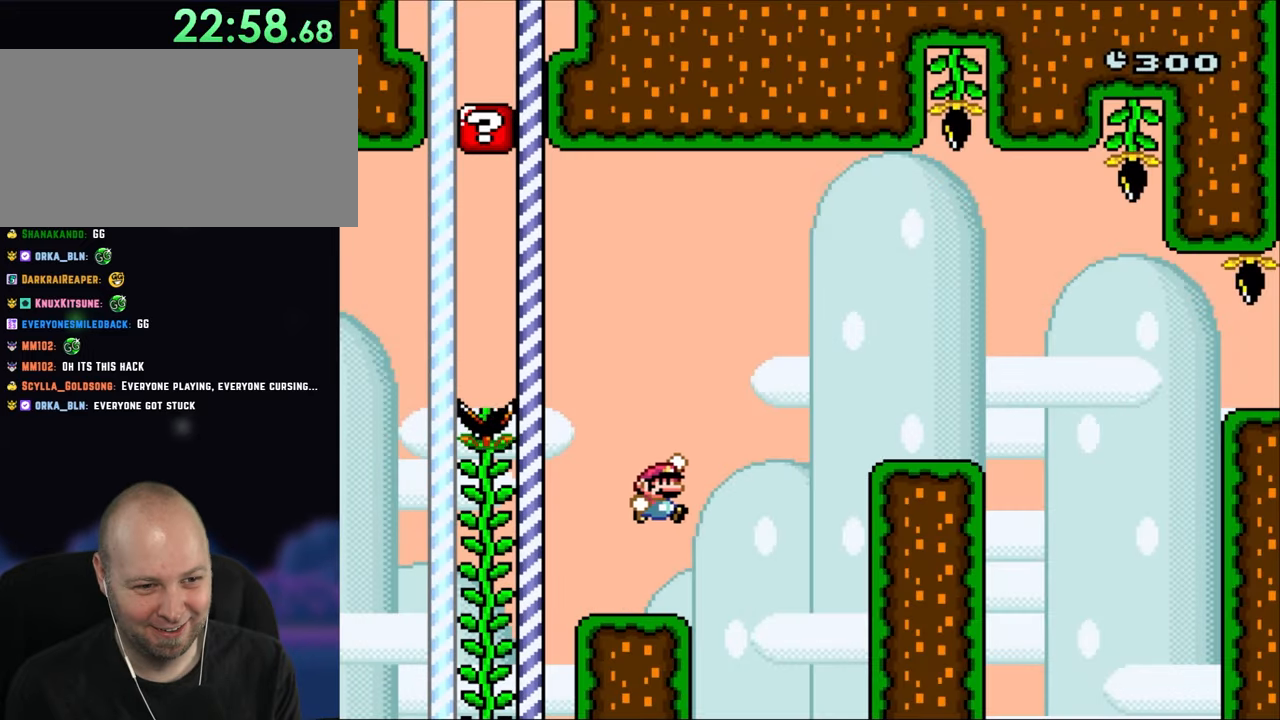
{"buttons": ["X", "DPAD_RIGHT"], "events": [[367, "X", "down"], [400, "B", "up"], [400, "Y", "up"]]}
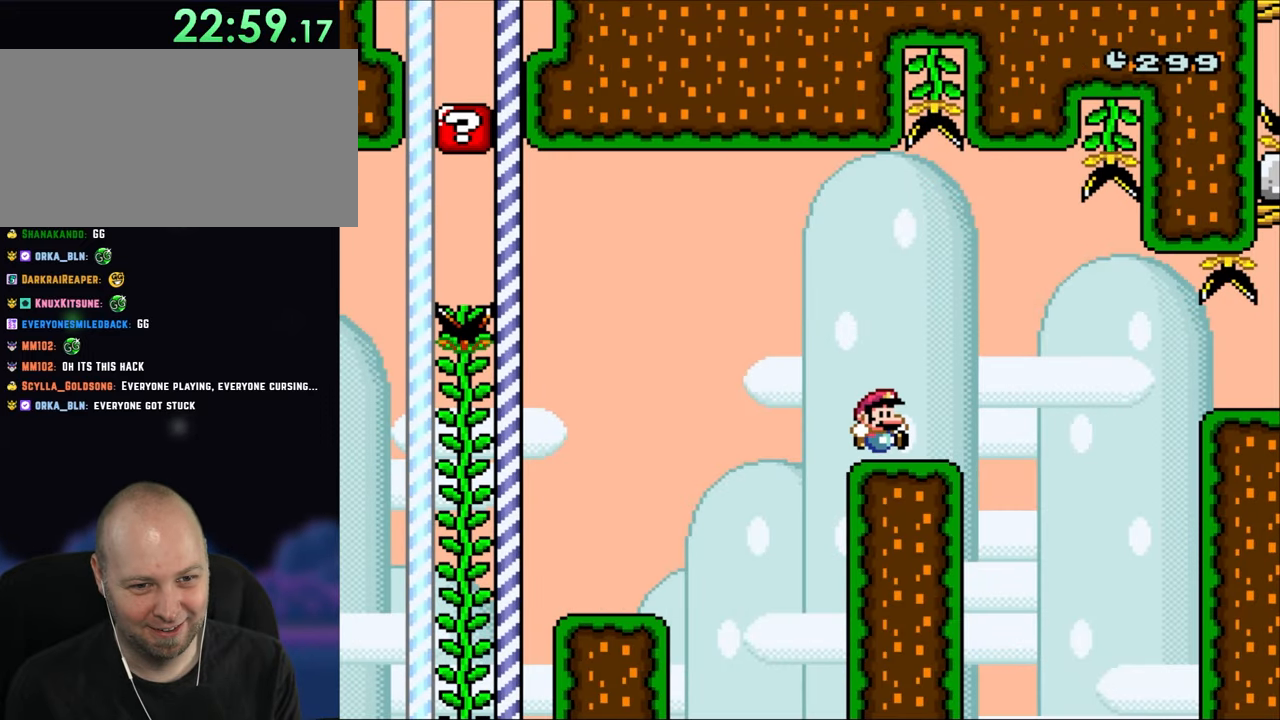
{"buttons": ["A", "X", "DPAD_RIGHT"], "events": [[167, "A", "down"], [233, "A", "up"], [367, "A", "down"]]}
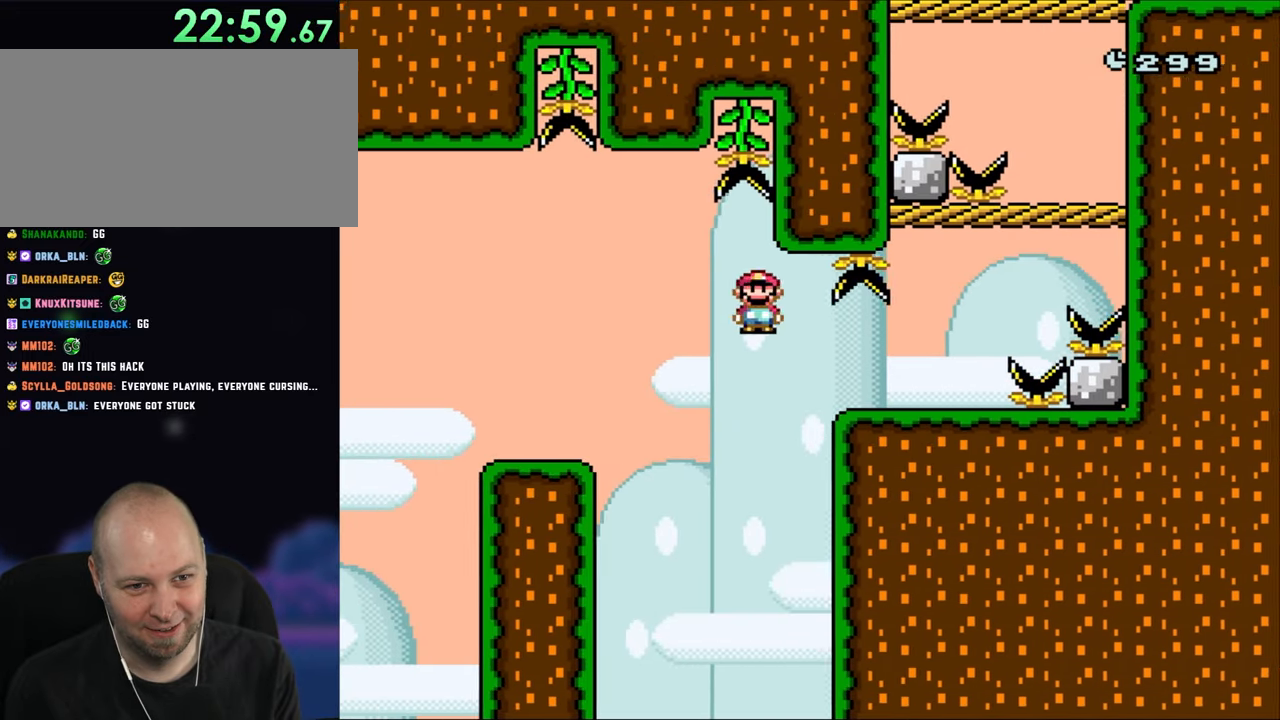
{"buttons": ["B", "Y", "DPAD_RIGHT"], "events": [[267, "A", "up"], [400, "X", "up"], [433, "Y", "down"], [500, "B", "down"]]}
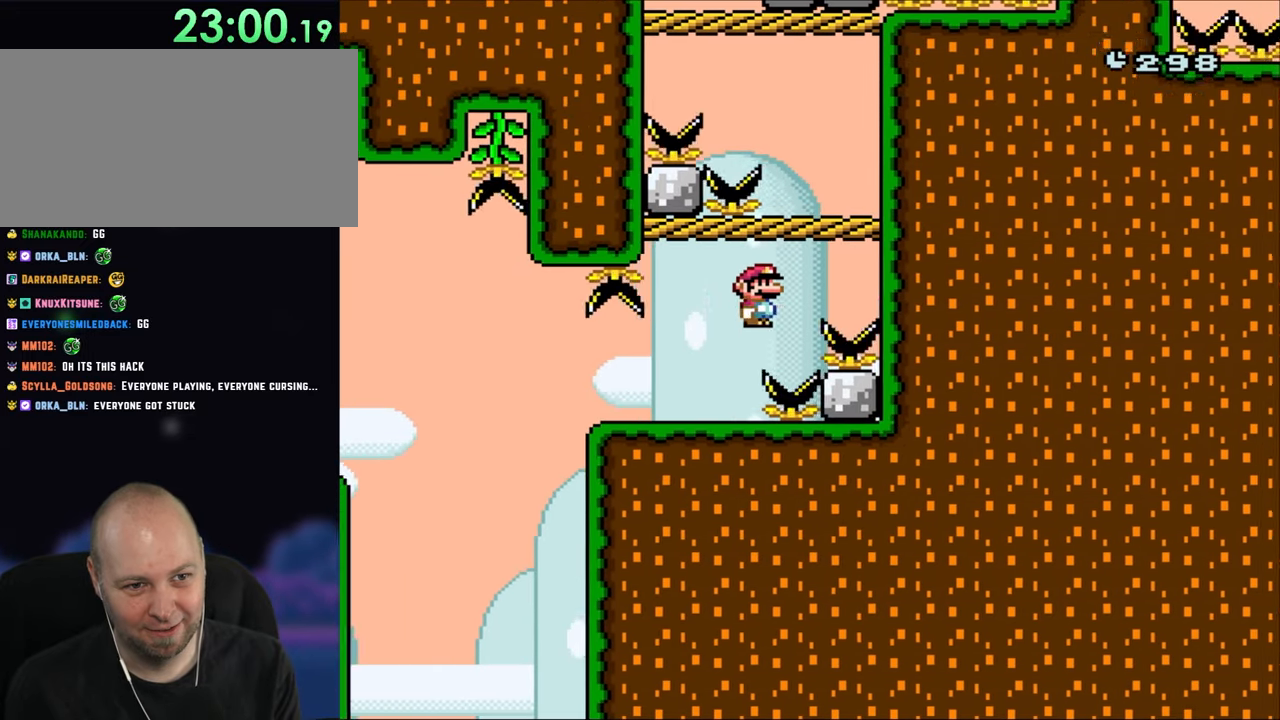
{"buttons": ["B", "Y", "DPAD_LEFT"], "events": [[167, "DPAD_RIGHT", "up"], [250, "B", "up"], [250, "DPAD_LEFT", "down"], [500, "B", "down"]]}
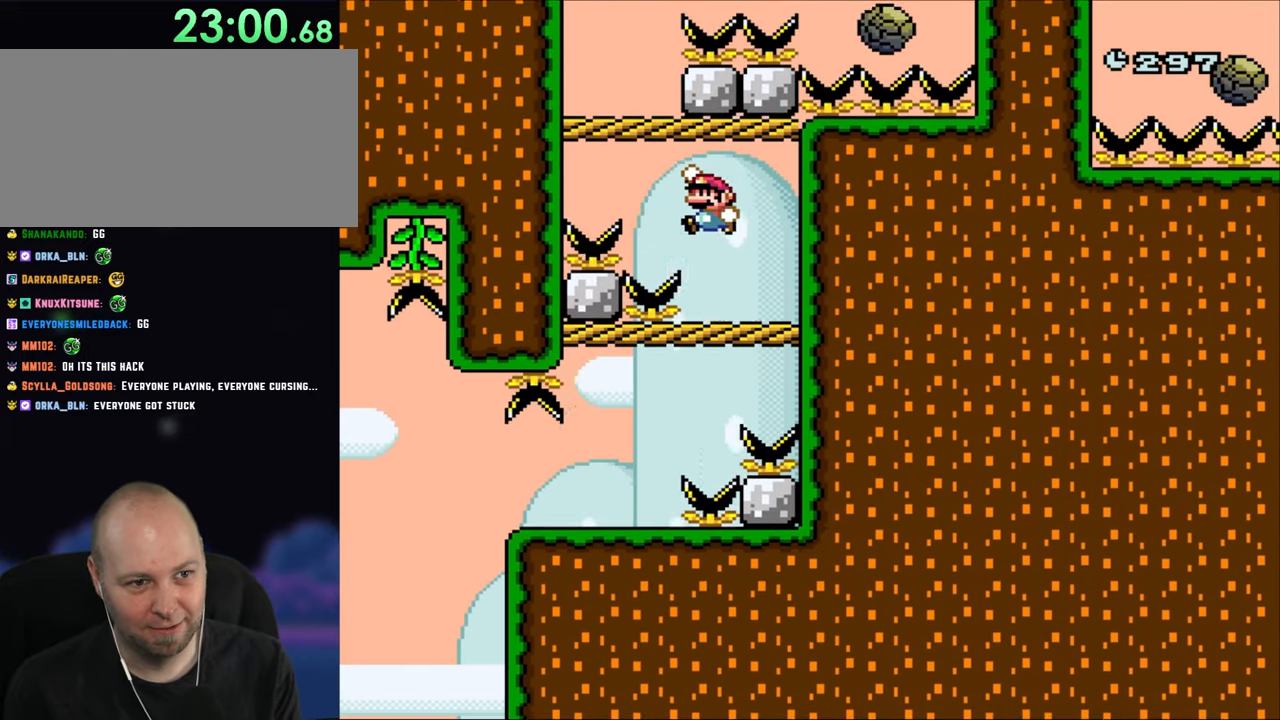
{"buttons": ["X", "DPAD_RIGHT"], "events": [[250, "DPAD_LEFT", "up"], [250, "DPAD_UP", "down"], [267, "DPAD_RIGHT", "down"], [267, "DPAD_UP", "up"], [400, "B", "up"], [400, "DPAD_RIGHT", "up"], [433, "Y", "up"], [467, "X", "down"], [500, "DPAD_RIGHT", "down"]]}
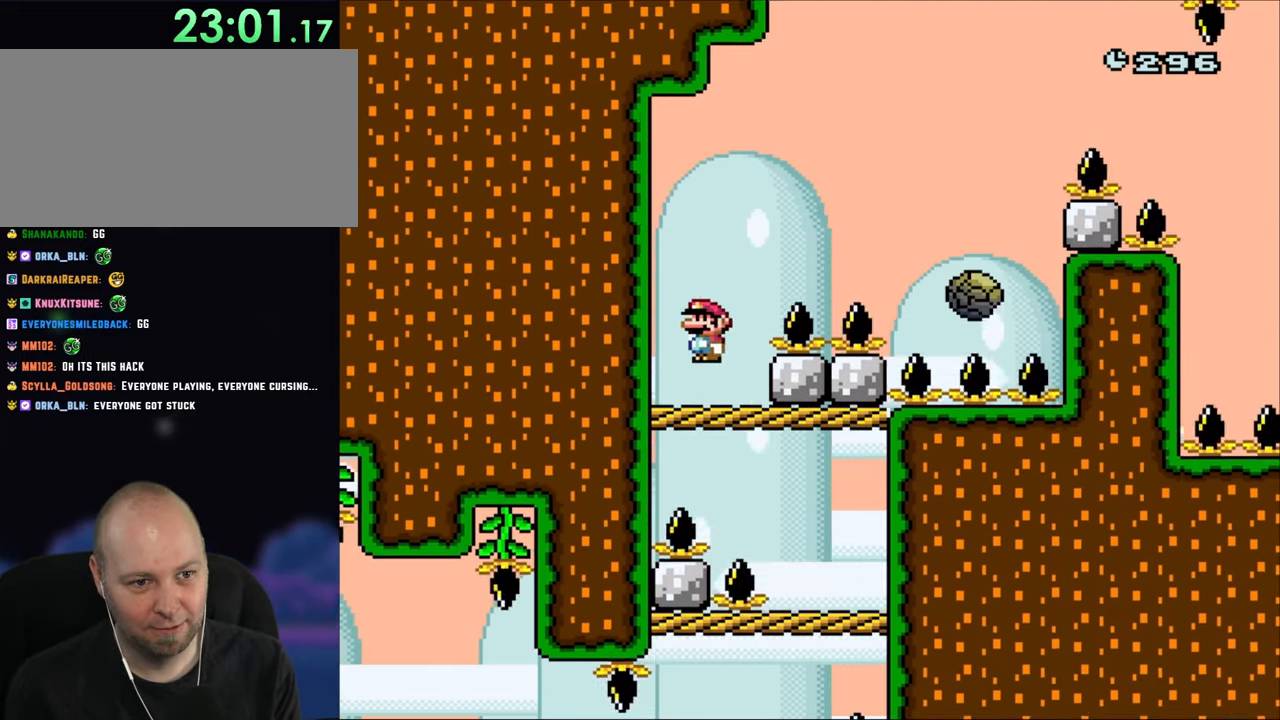
{"buttons": ["A", "X", "DPAD_RIGHT"], "events": [[67, "A", "down"]]}
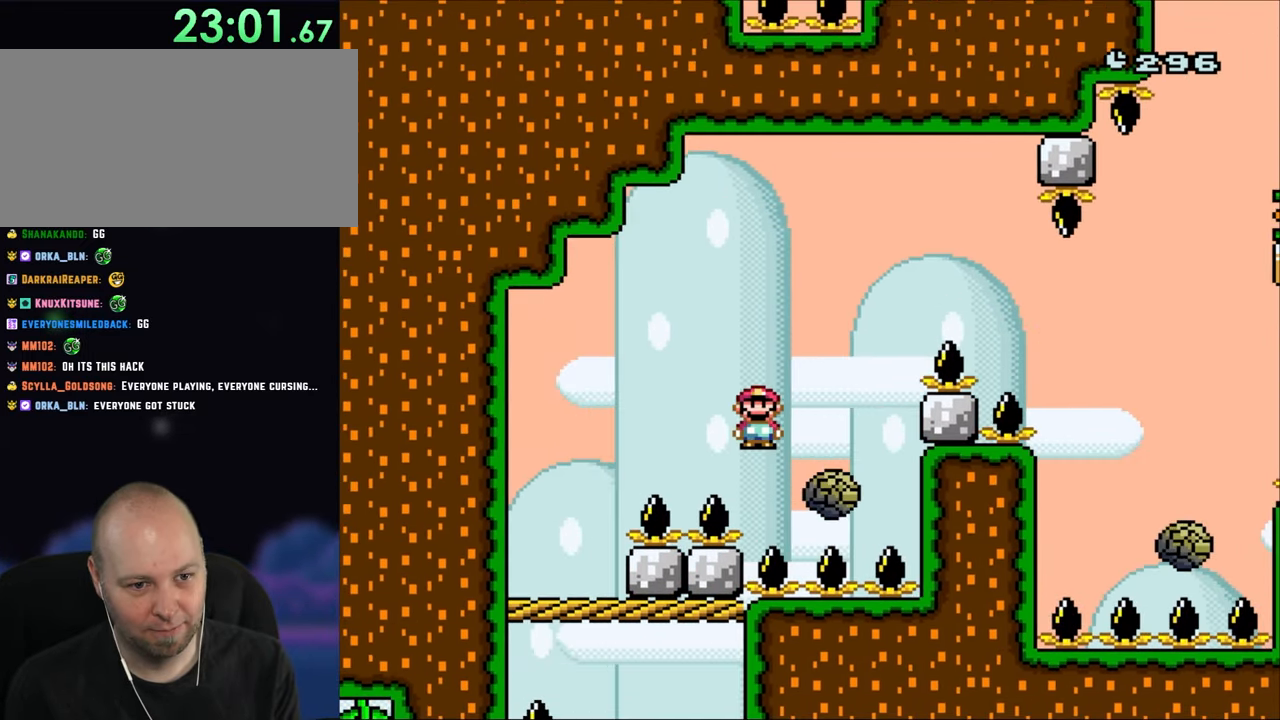
{"buttons": ["X", "DPAD_RIGHT"], "events": [[367, "A", "up"]]}